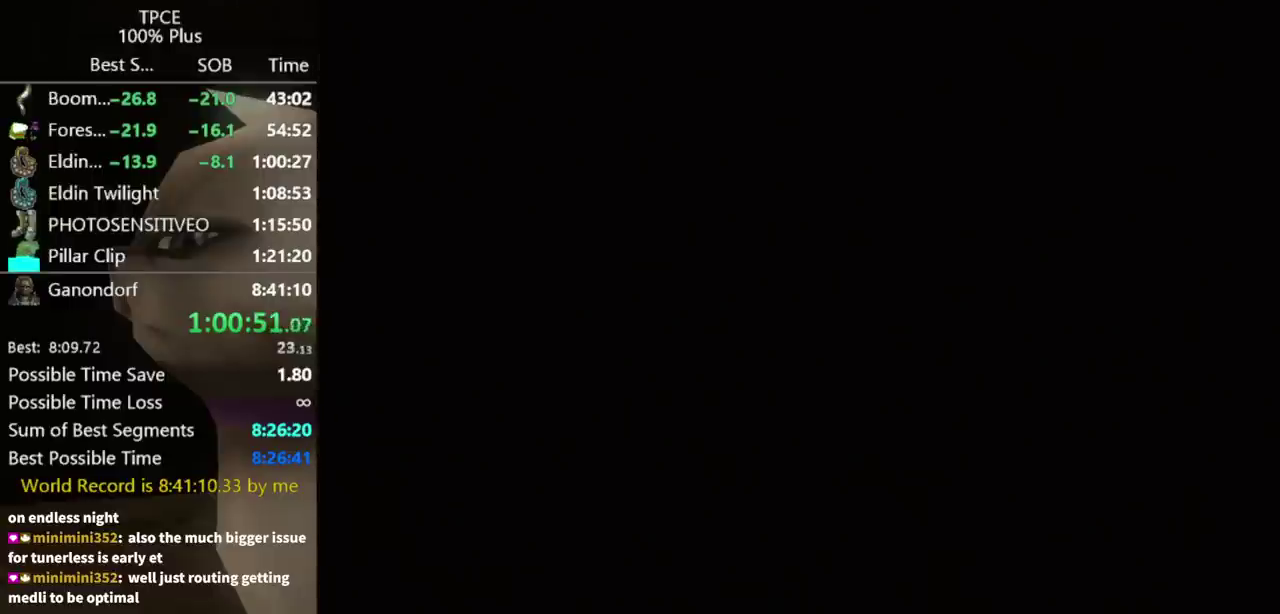
Gameplay with a controller (Nintendo layout); each line is a JSON object with the inputs held at the frame after it. "events" lists button and stick changes between this image and that frame as [ms after this image, input, new state], when the widget could be followed in between. Not read: L3 R3.
{"buttons": [], "left_stick": "up", "right_stick": "center", "events": [[33, "START", "up"], [233, "START", "down"], [300, "START", "up"], [367, "START", "down"], [433, "START", "up"]]}
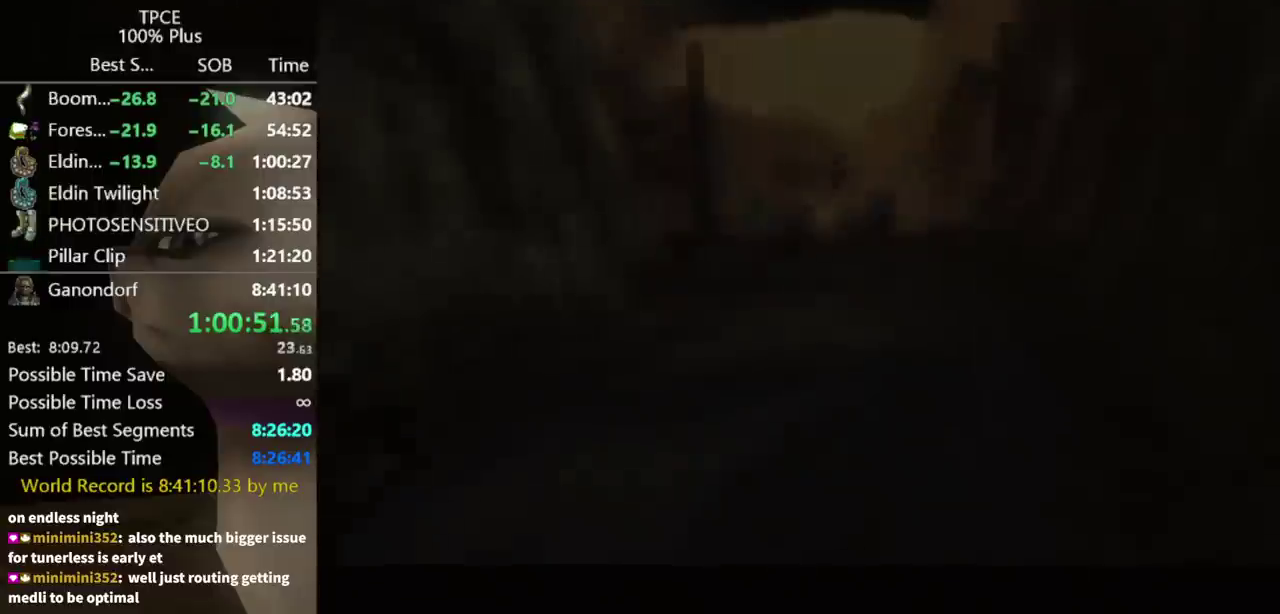
{"buttons": ["A"], "left_stick": "up-right", "right_stick": "center", "events": [[333, "left_stick", "up-right"], [367, "A", "down"]]}
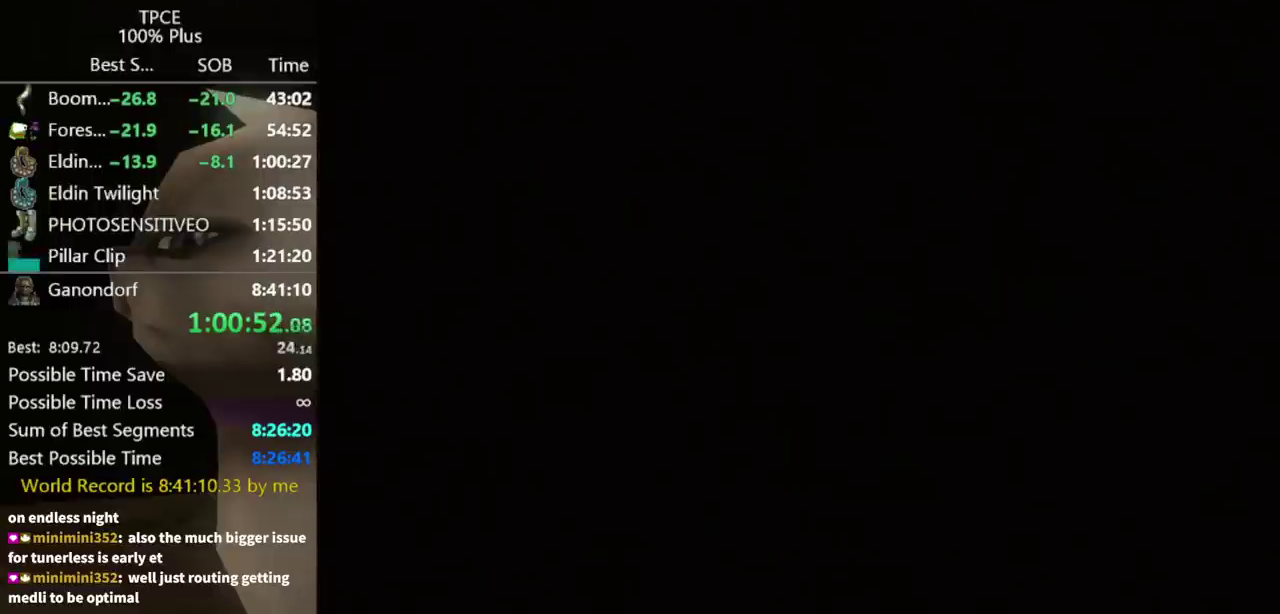
{"buttons": ["X"], "left_stick": "up", "right_stick": "center", "events": [[33, "A", "up"], [100, "A", "down"], [133, "left_stick", "up"], [167, "A", "up"], [267, "A", "down"], [433, "A", "up"], [467, "X", "down"]]}
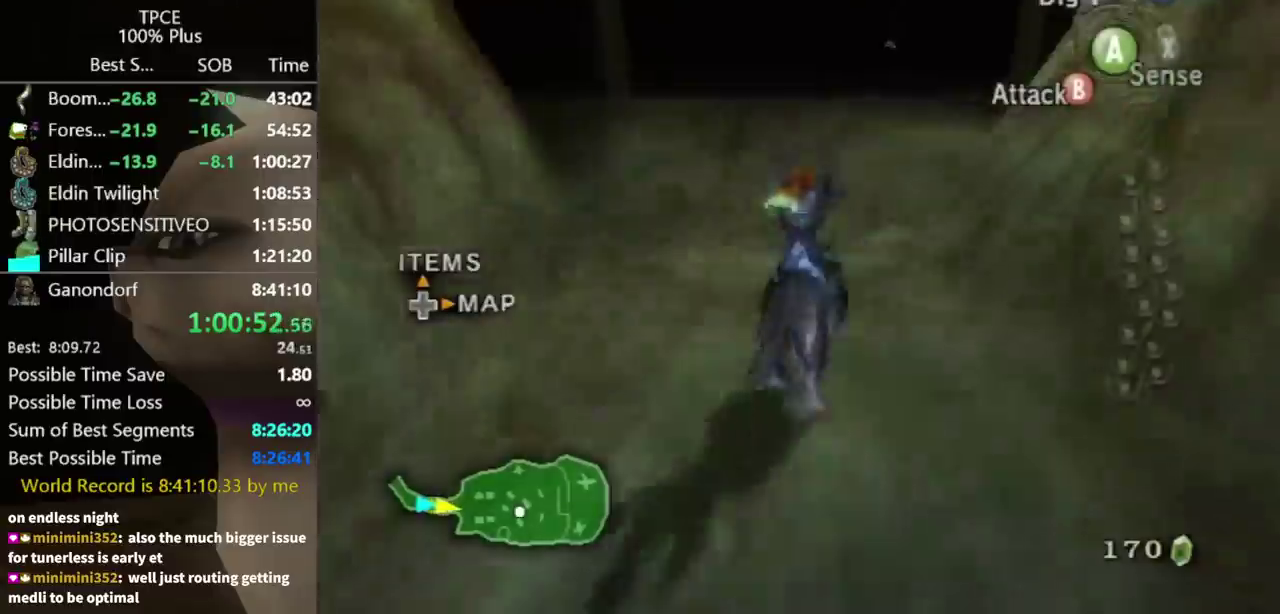
{"buttons": [], "left_stick": "up", "right_stick": "center", "events": [[33, "X", "up"]]}
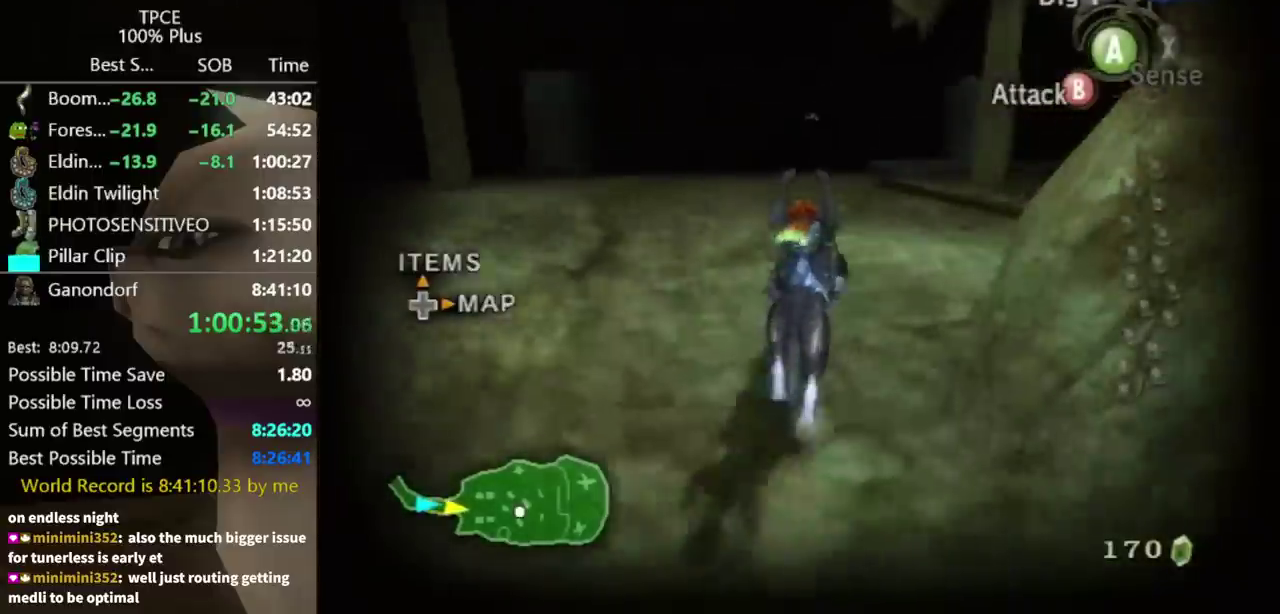
{"buttons": [], "left_stick": "up", "right_stick": "center", "events": []}
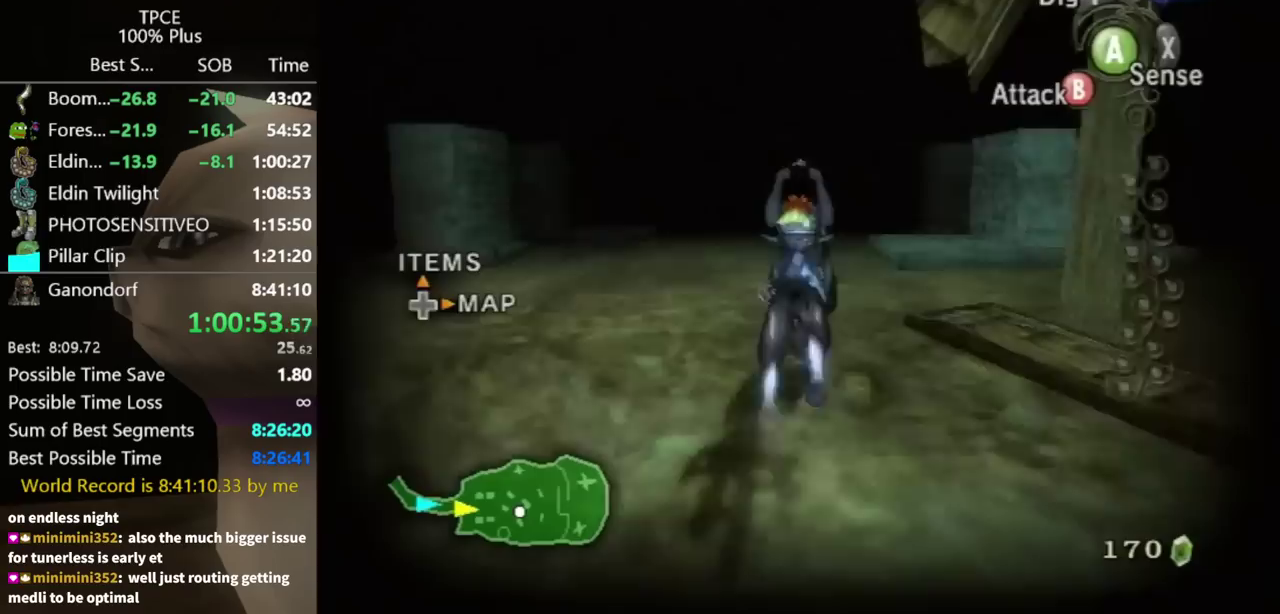
{"buttons": [], "left_stick": "up", "right_stick": "center", "events": [[300, "A", "down"], [367, "A", "up"], [433, "A", "down"], [500, "A", "up"]]}
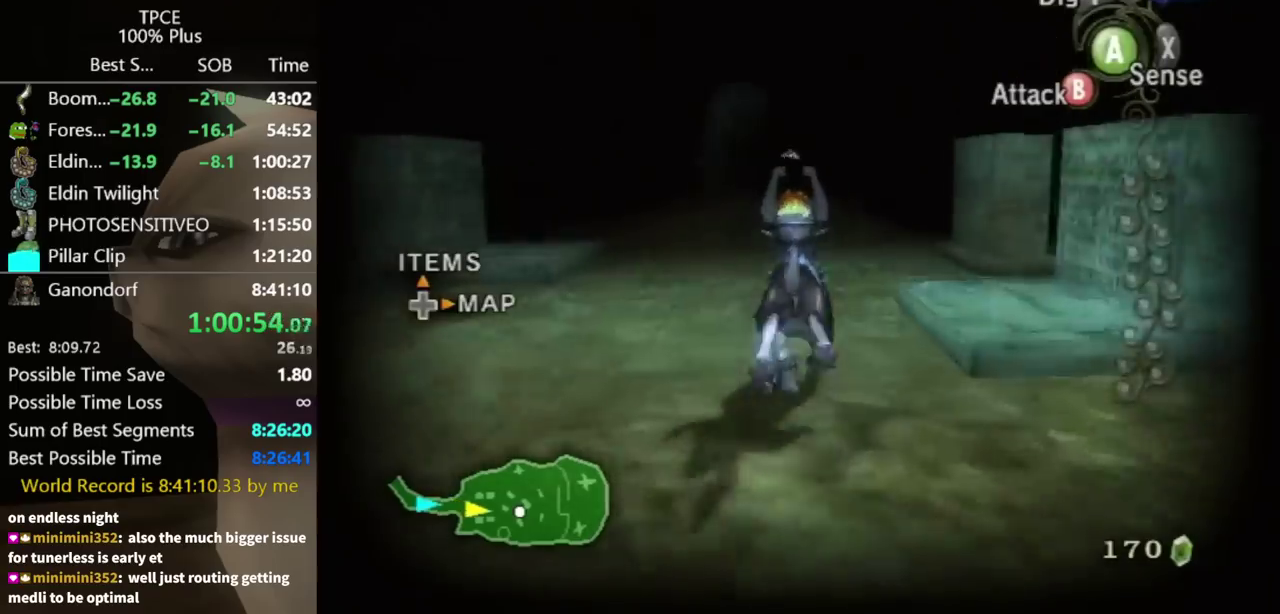
{"buttons": ["A"], "left_stick": "up", "right_stick": "center", "events": [[233, "A", "down"], [300, "A", "up"], [467, "A", "down"]]}
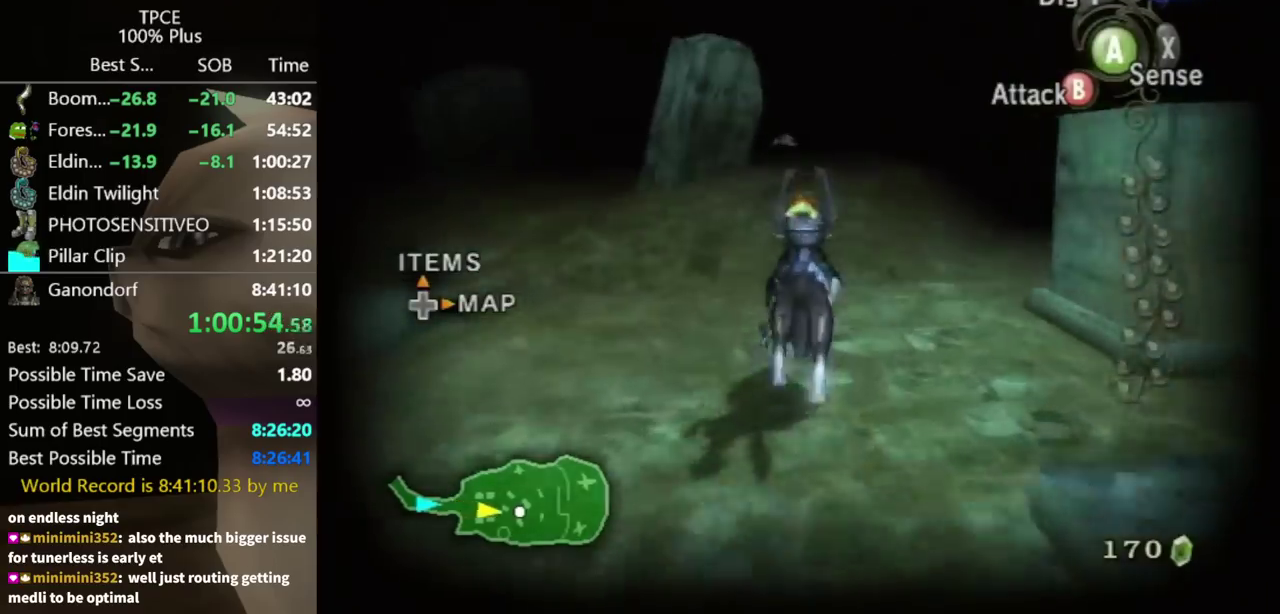
{"buttons": [], "left_stick": "up", "right_stick": "center", "events": [[33, "A", "up"]]}
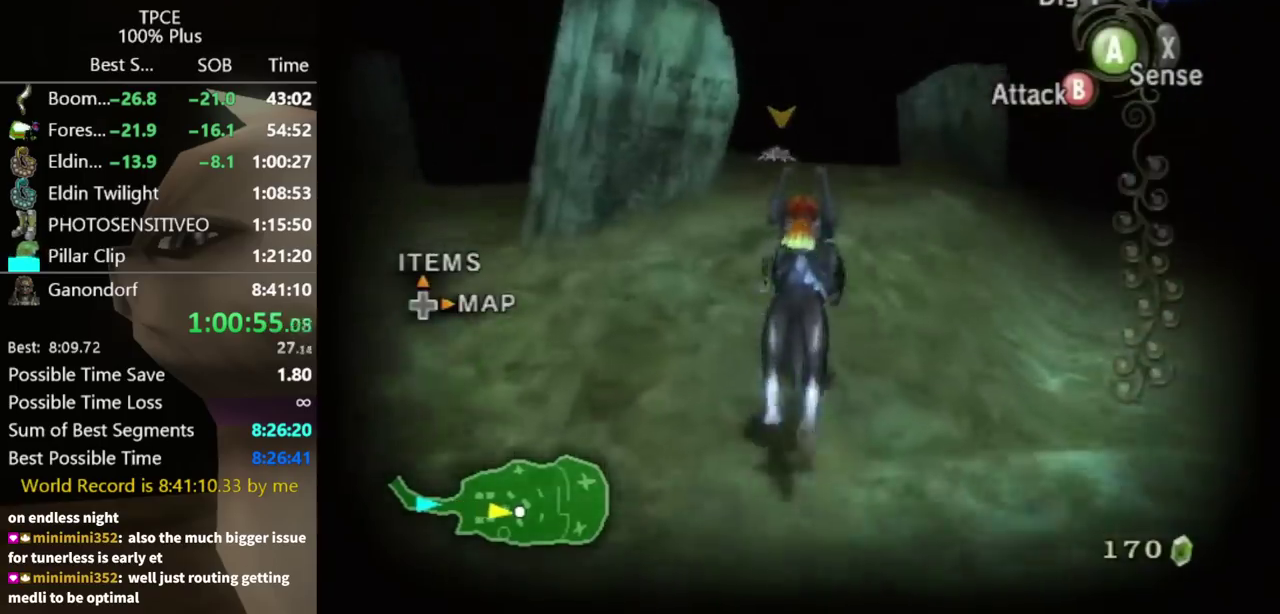
{"buttons": ["L1"], "left_stick": "up", "right_stick": "center", "events": [[500, "L1", "down"]]}
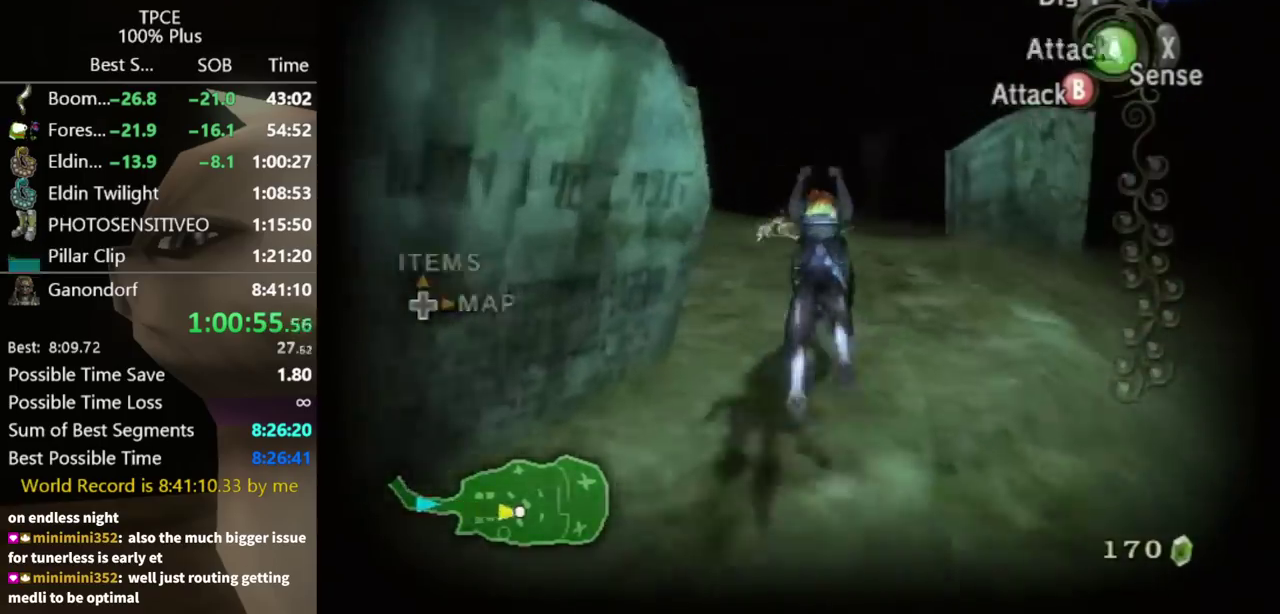
{"buttons": [], "left_stick": "center", "right_stick": "center", "events": [[33, "B", "down"], [100, "B", "up"], [367, "L1", "up"], [367, "left_stick", "center"]]}
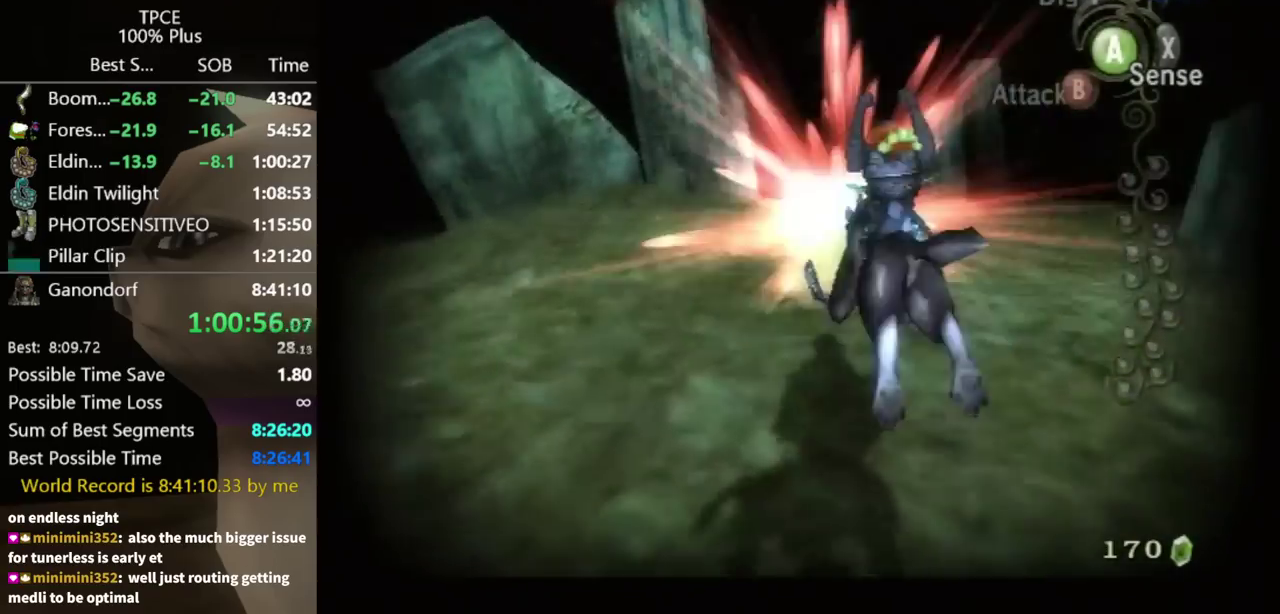
{"buttons": [], "left_stick": "right", "right_stick": "left", "events": [[200, "left_stick", "down-right"], [267, "right_stick", "left"], [467, "left_stick", "right"]]}
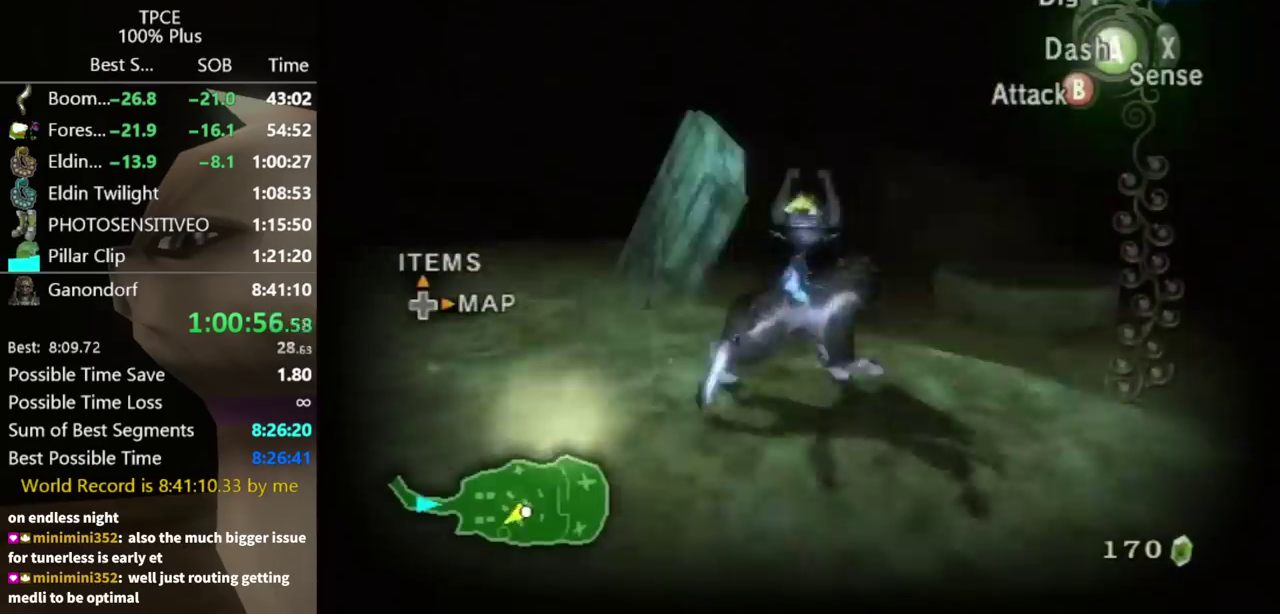
{"buttons": [], "left_stick": "up", "right_stick": "center", "events": [[33, "left_stick", "up-right"], [100, "right_stick", "center"], [133, "left_stick", "up"], [200, "A", "down"], [267, "A", "up"]]}
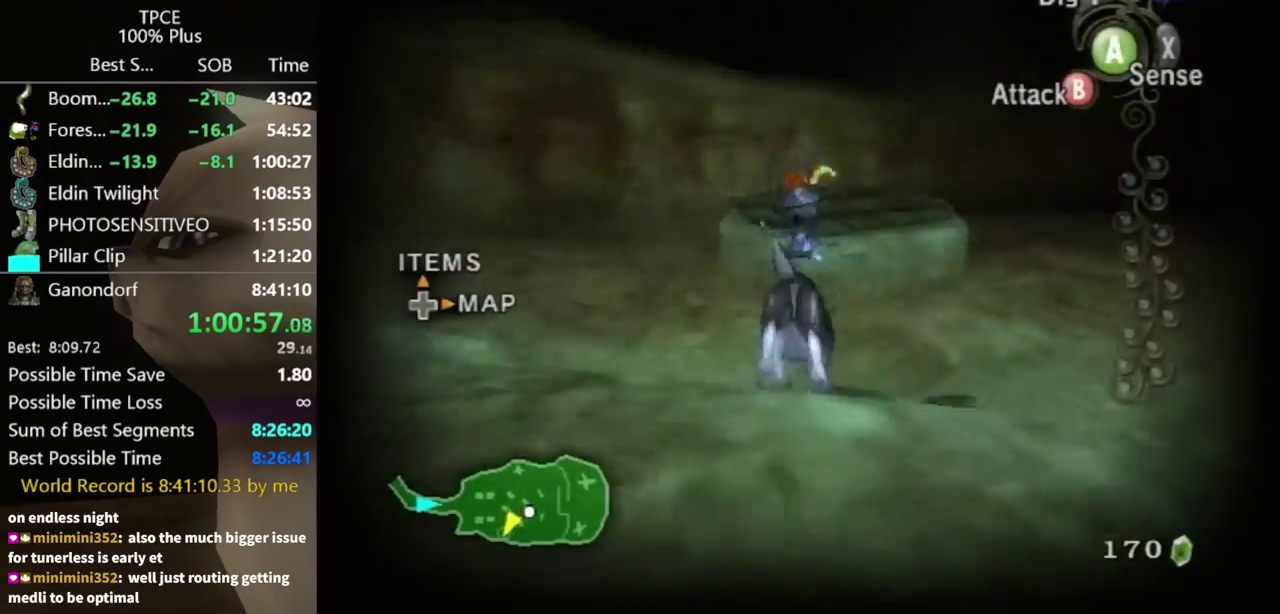
{"buttons": [], "left_stick": "center", "right_stick": "up", "events": [[133, "left_stick", "up-right"], [433, "right_stick", "up"], [500, "left_stick", "center"]]}
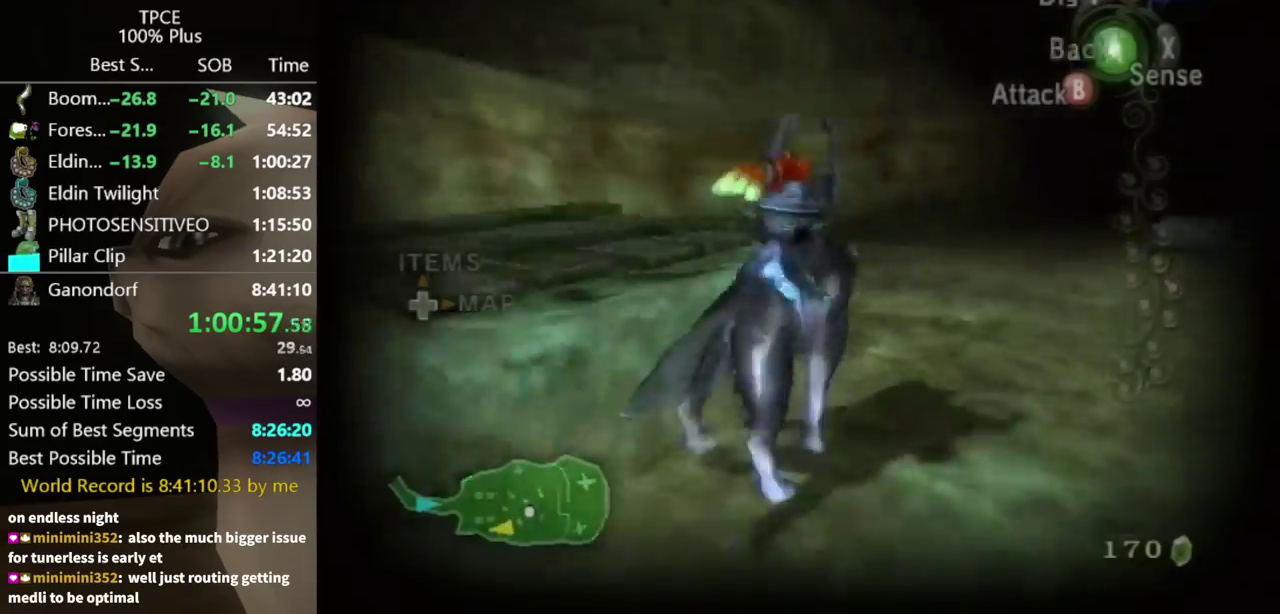
{"buttons": [], "left_stick": "center", "right_stick": "center", "events": [[67, "right_stick", "center"], [333, "A", "down"], [467, "A", "up"]]}
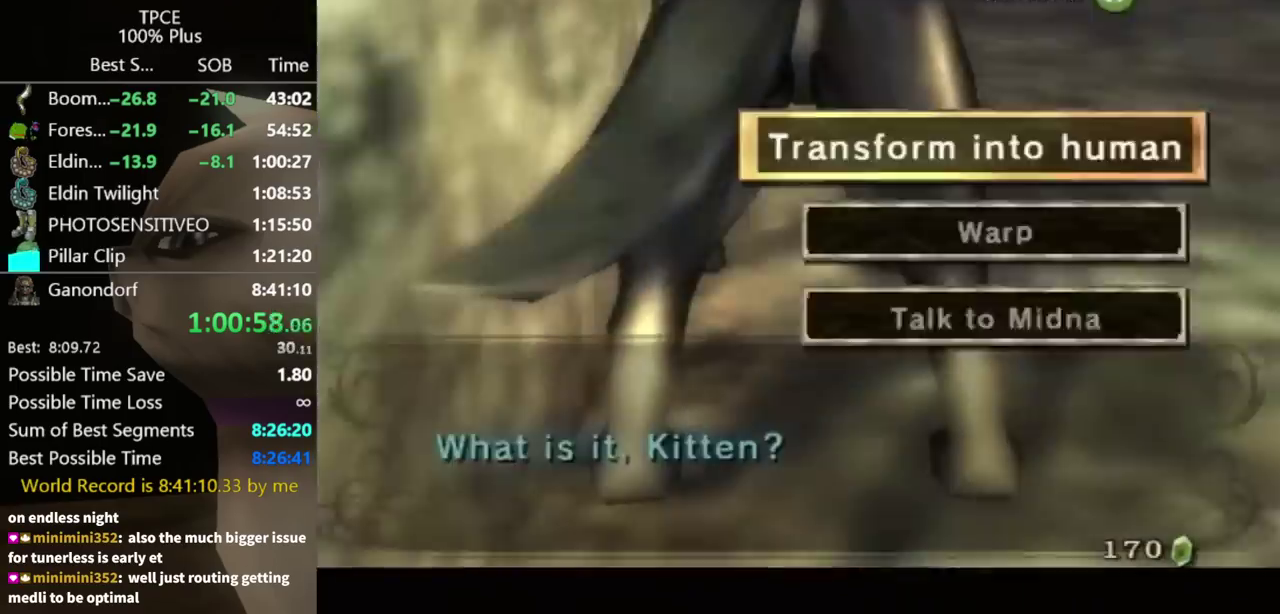
{"buttons": [], "left_stick": "center", "right_stick": "center", "events": [[167, "A", "down"], [233, "A", "up"]]}
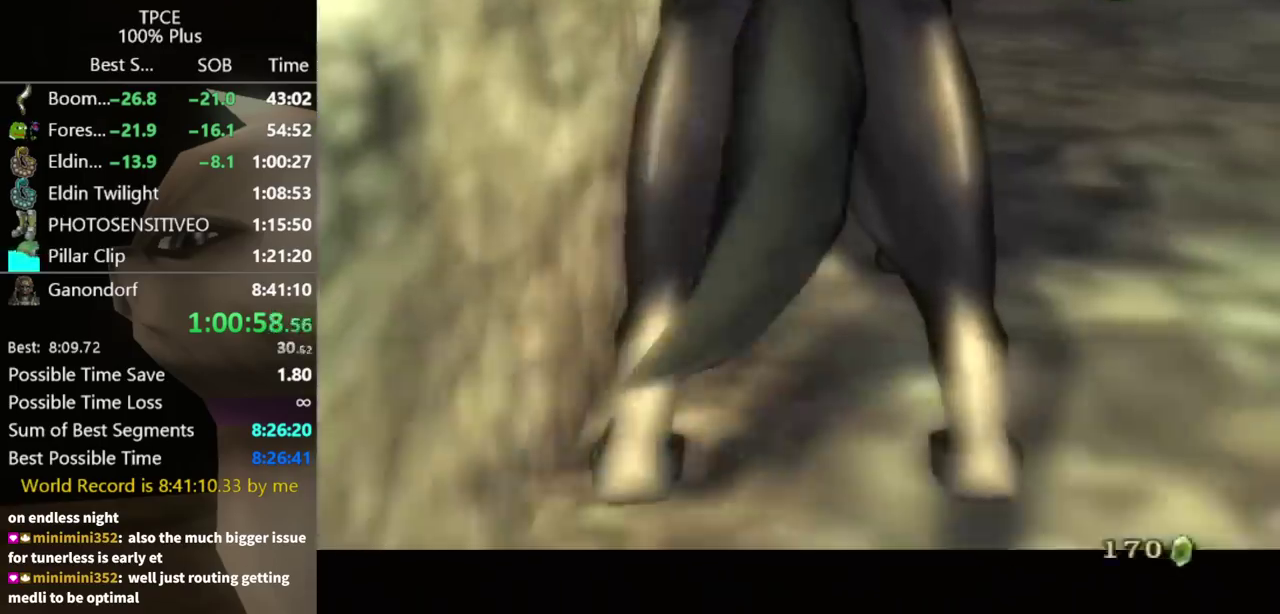
{"buttons": [], "left_stick": "center", "right_stick": "center", "events": []}
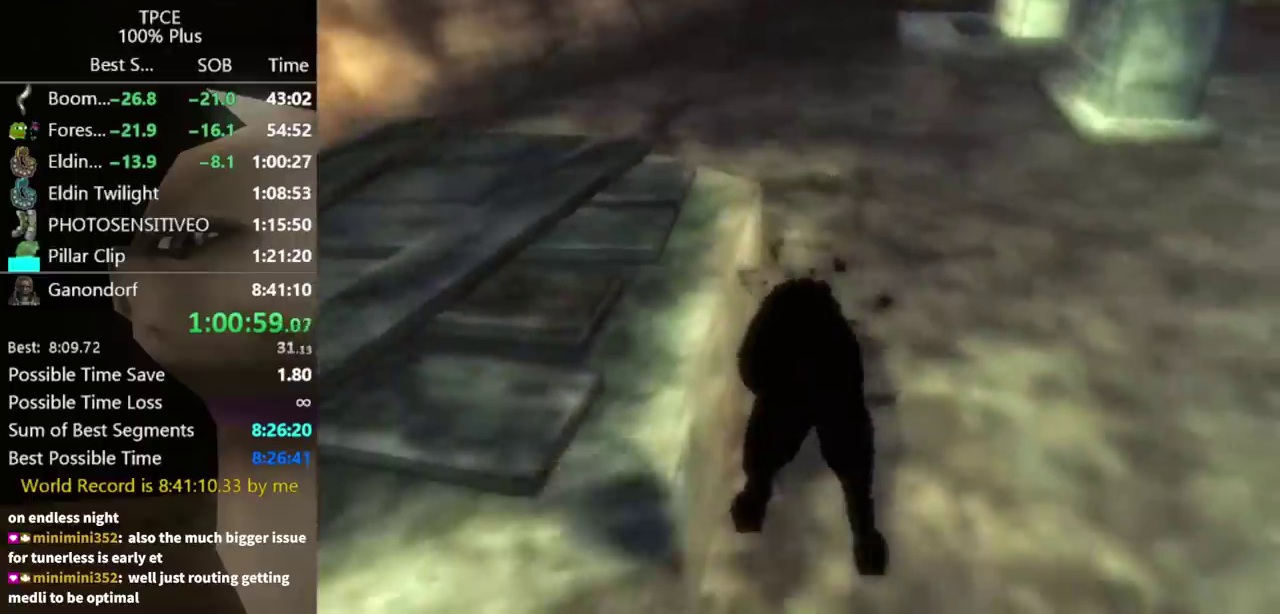
{"buttons": ["L1"], "left_stick": "center", "right_stick": "center", "events": [[300, "L1", "down"]]}
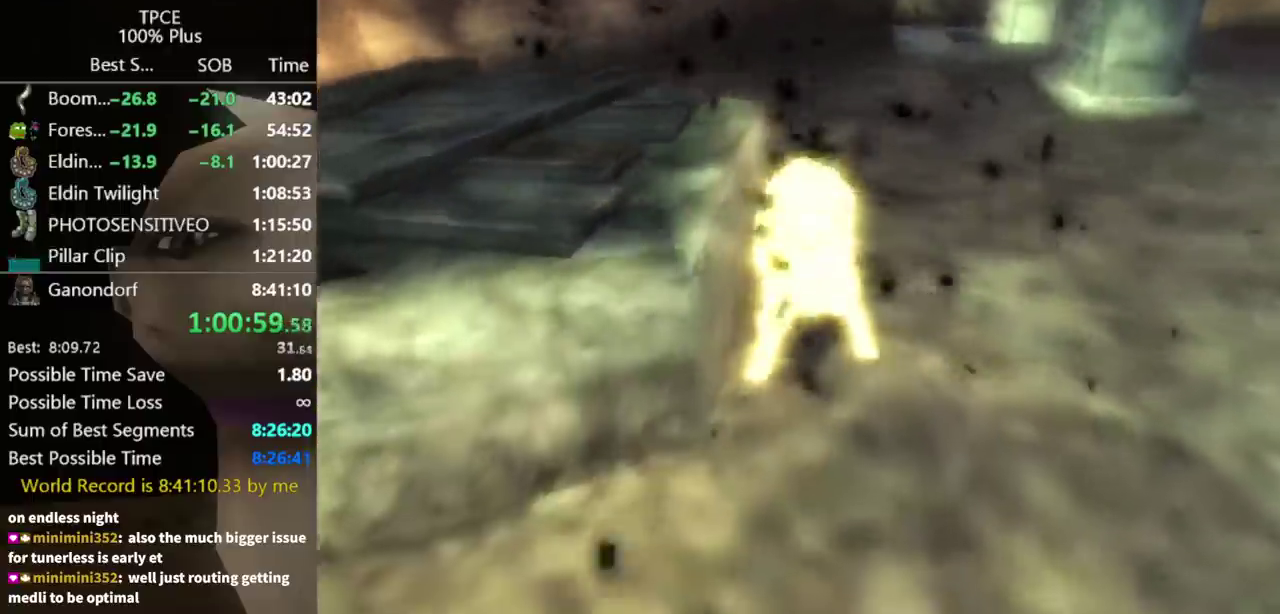
{"buttons": ["L1"], "left_stick": "center", "right_stick": "center", "events": []}
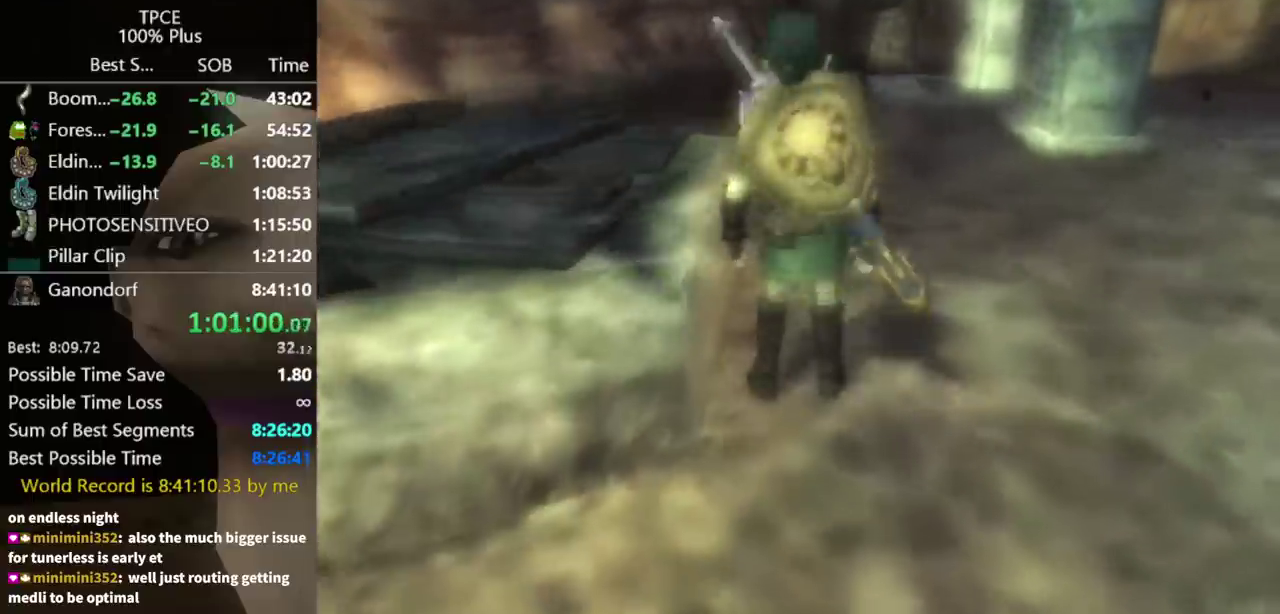
{"buttons": ["L1"], "left_stick": "up-left", "right_stick": "center", "events": [[433, "left_stick", "up-left"]]}